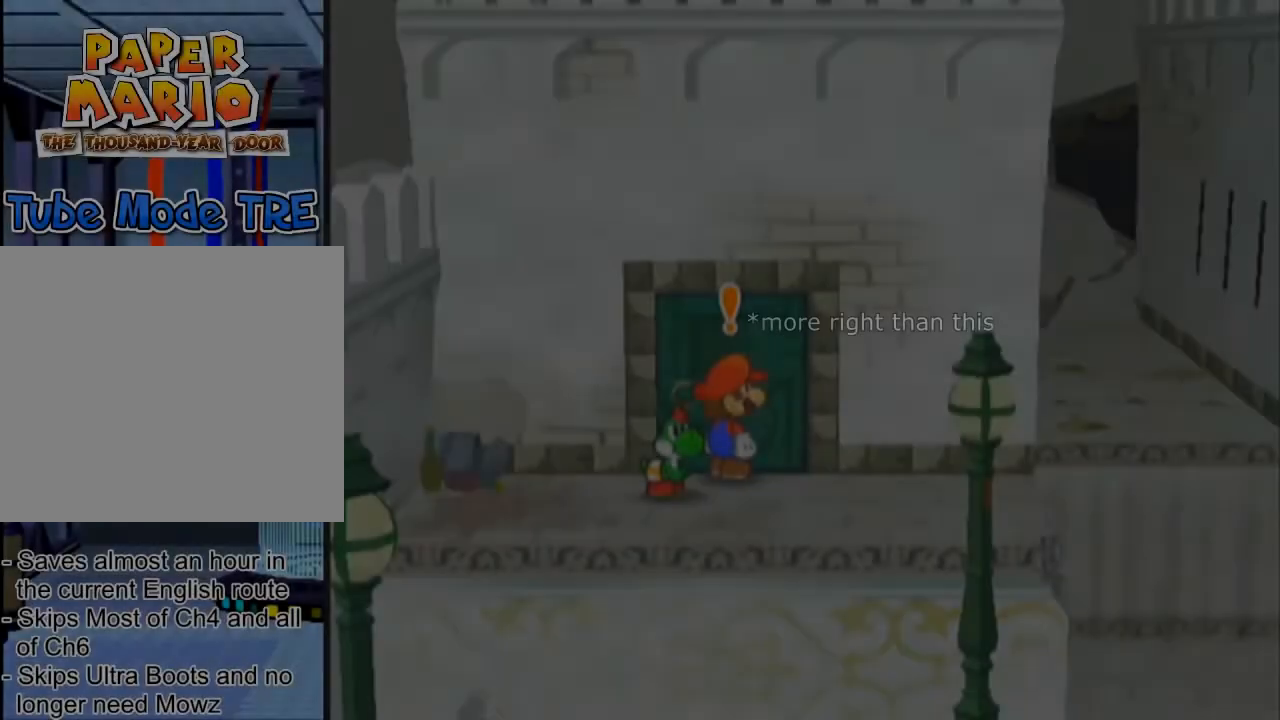
Gameplay with a controller (Nintendo layout); each line is a JSON object with the inputs held at the frame after it. "events" lists button and stick changes between this image and that frame as [ms after this image, input, new state], when the widget could be followed in between. Not read: L3 R3 right_stick.
{"buttons": [], "left_stick": "center", "events": []}
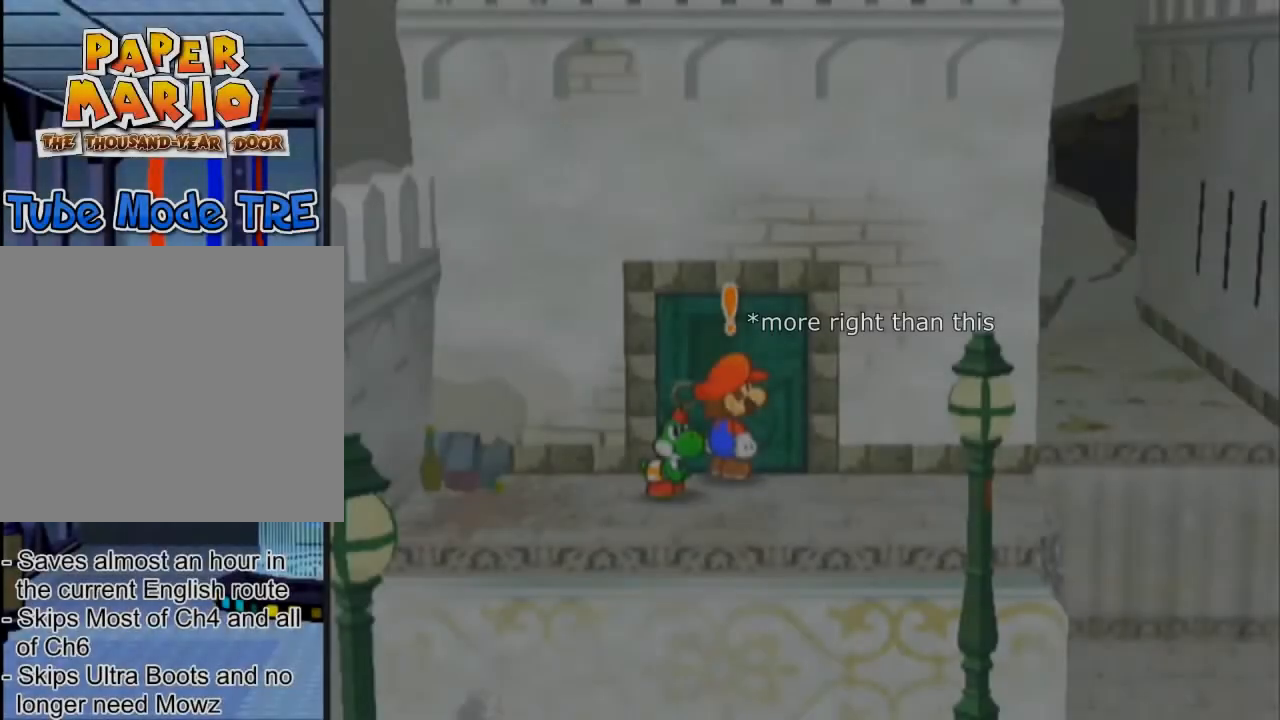
{"buttons": [], "left_stick": "center", "events": []}
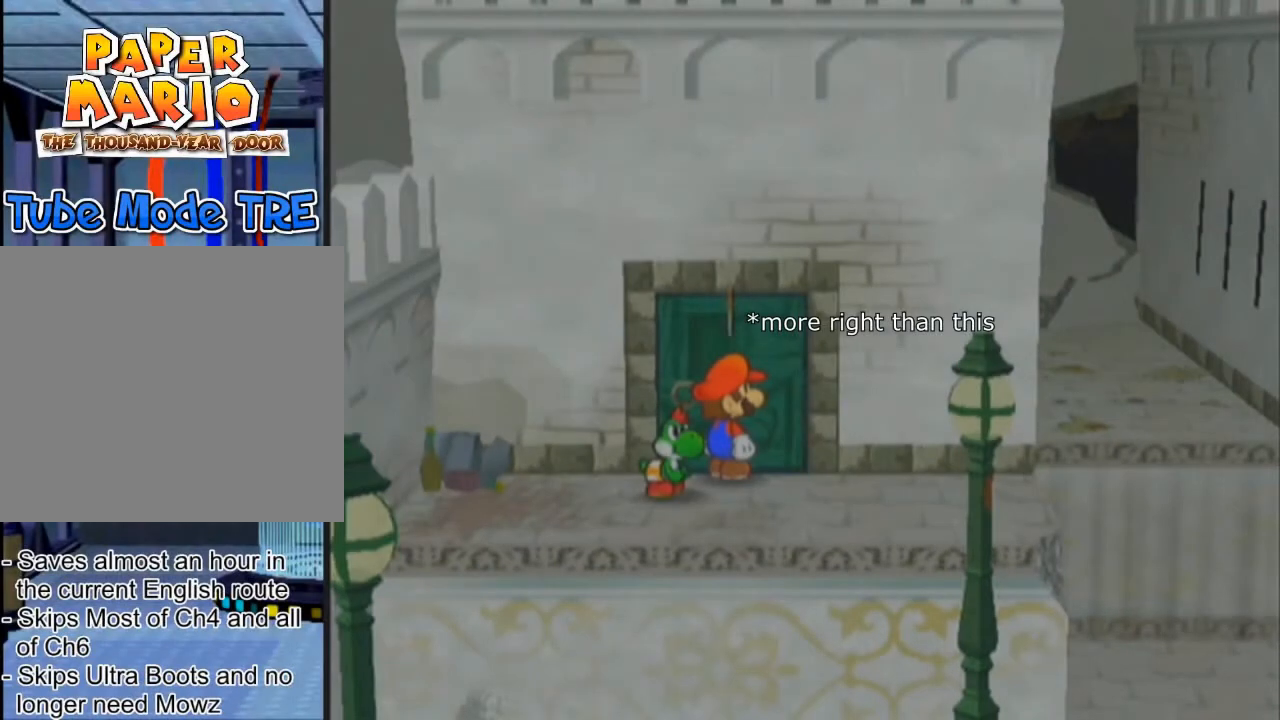
{"buttons": [], "left_stick": "center", "events": []}
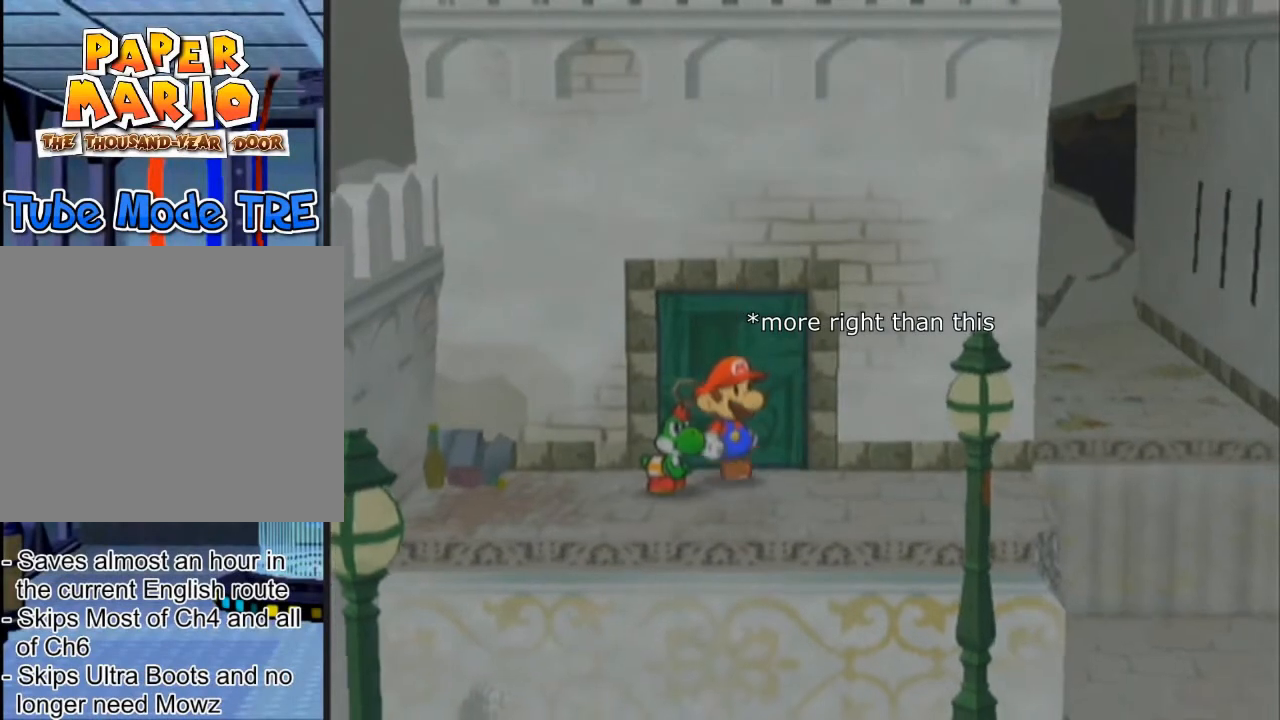
{"buttons": [], "left_stick": "center", "events": [[34, "left_stick", "down"], [434, "left_stick", "center"]]}
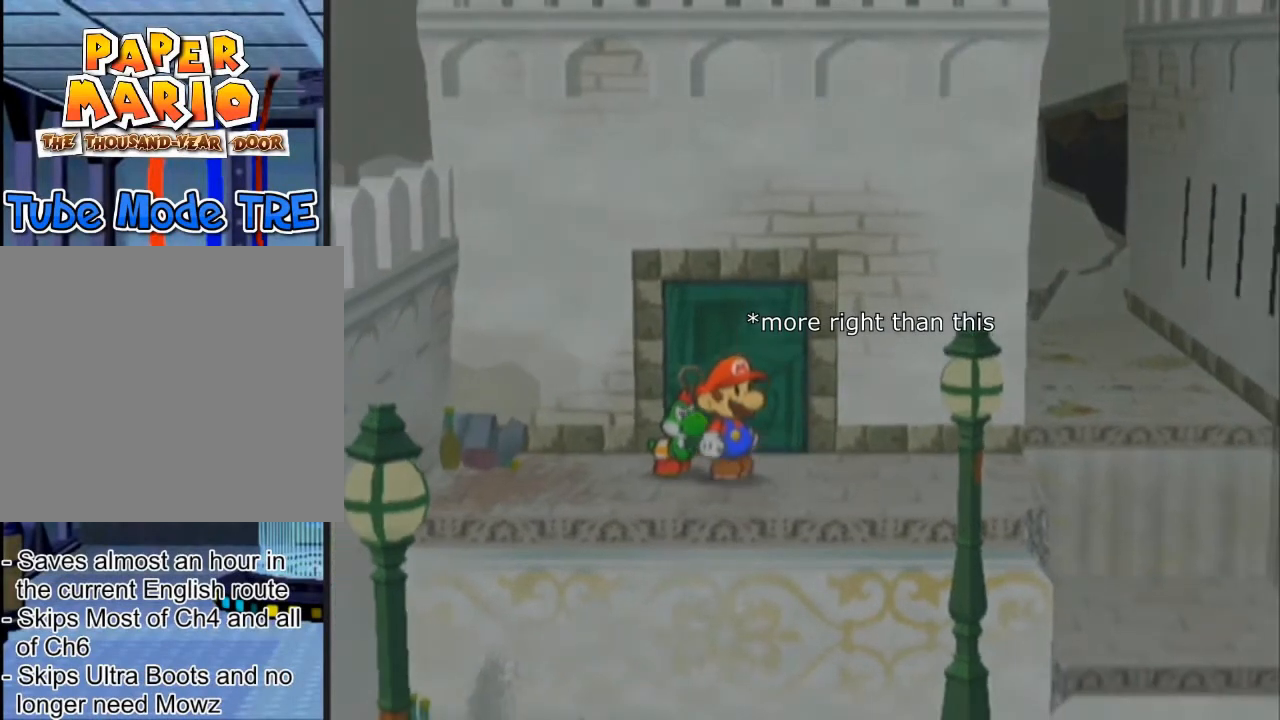
{"buttons": [], "left_stick": "center", "events": []}
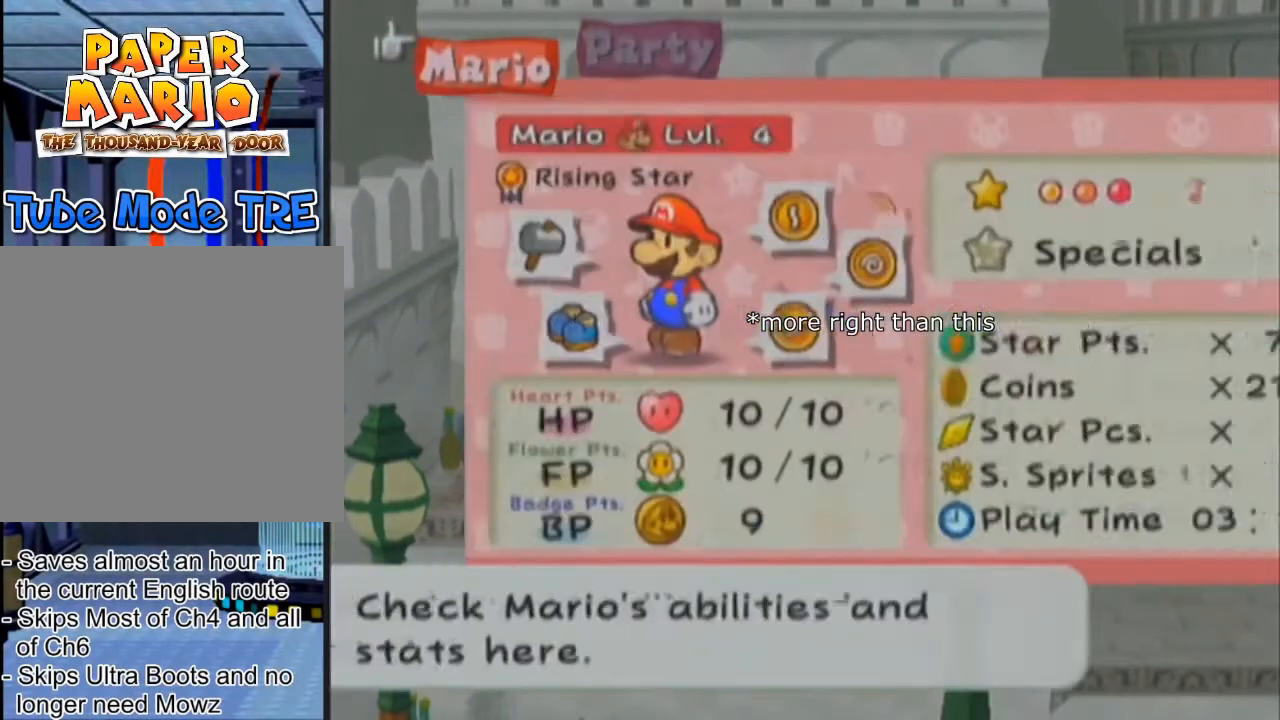
{"buttons": [], "left_stick": "down", "events": [[267, "left_stick", "down"]]}
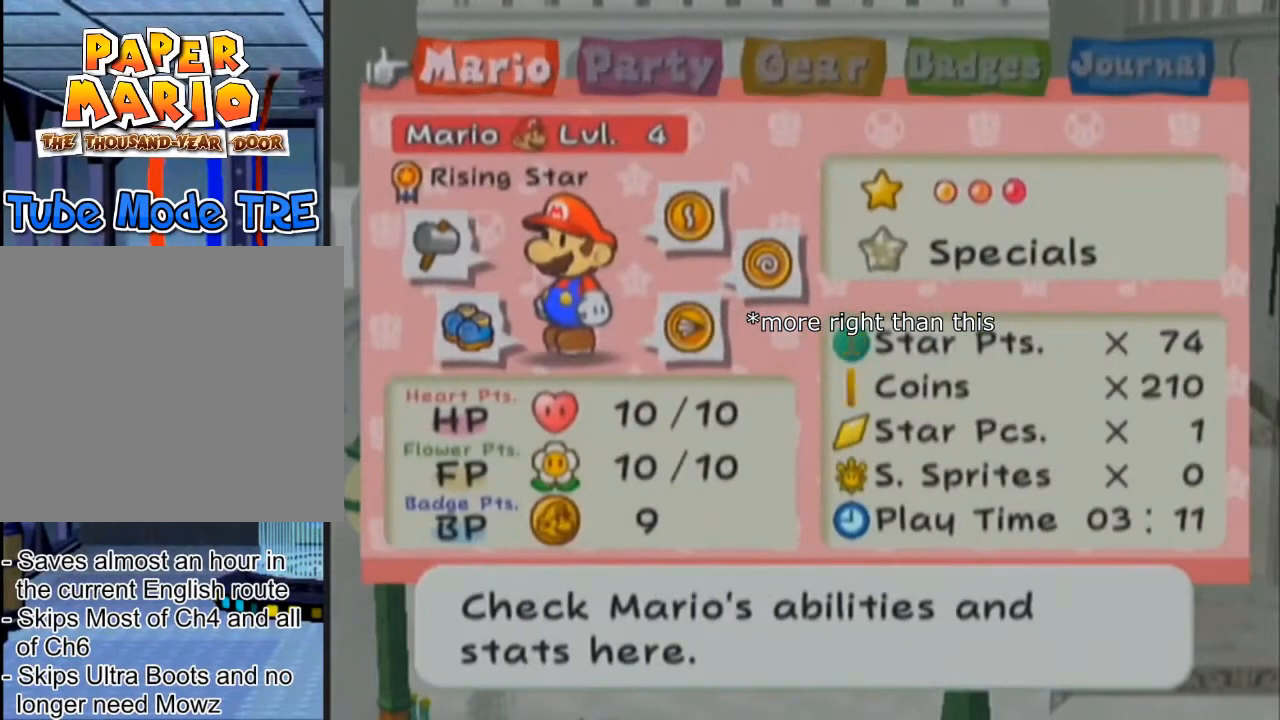
{"buttons": [], "left_stick": "down", "events": []}
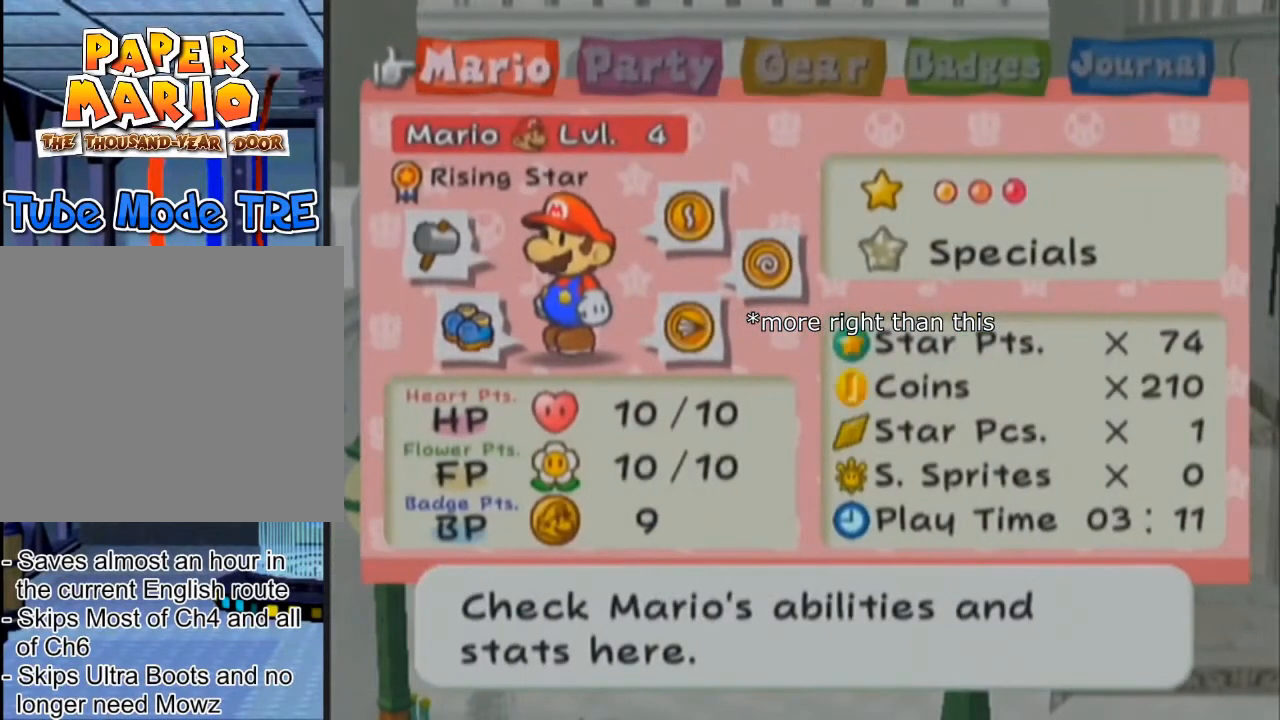
{"buttons": [], "left_stick": "down", "events": []}
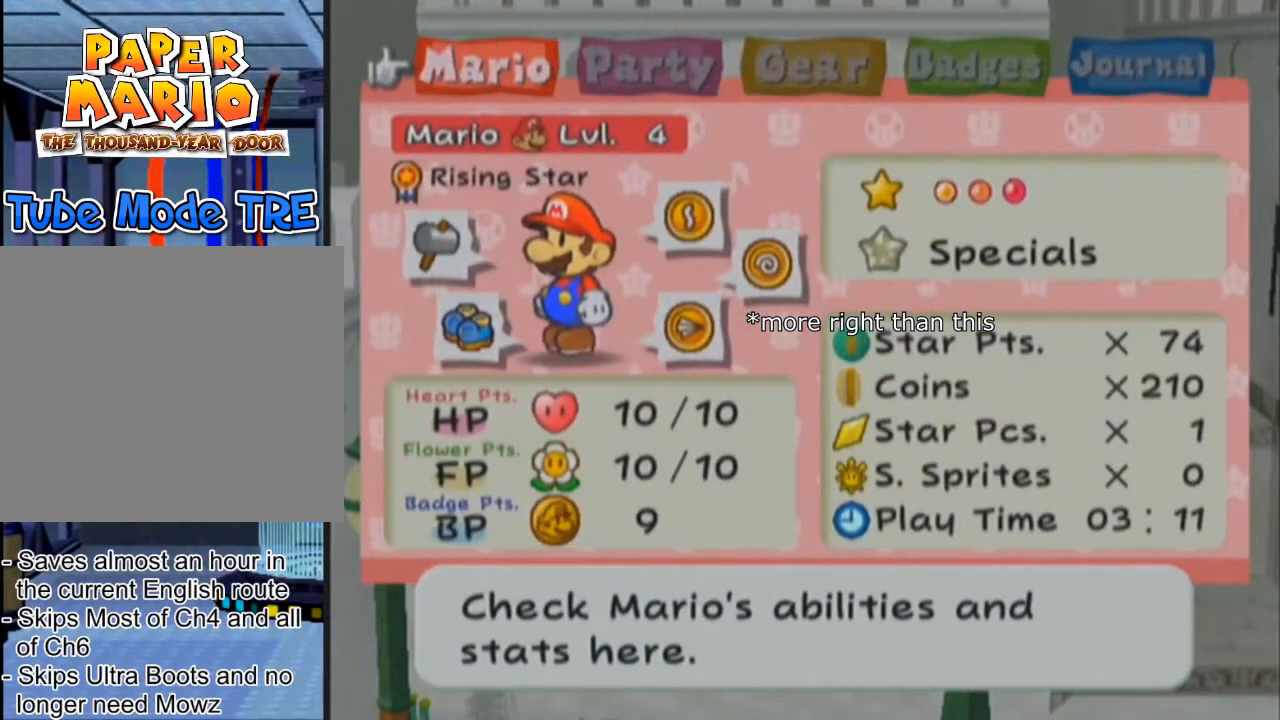
{"buttons": [], "left_stick": "down", "events": []}
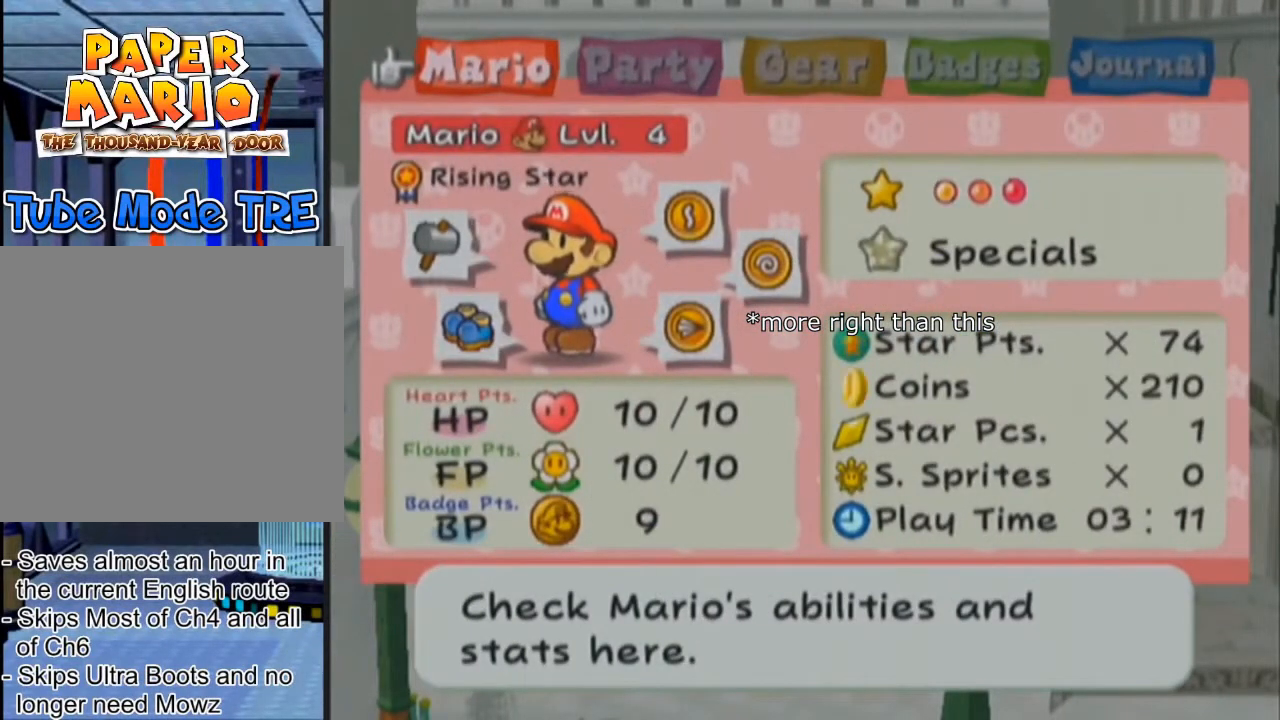
{"buttons": [], "left_stick": "down", "events": []}
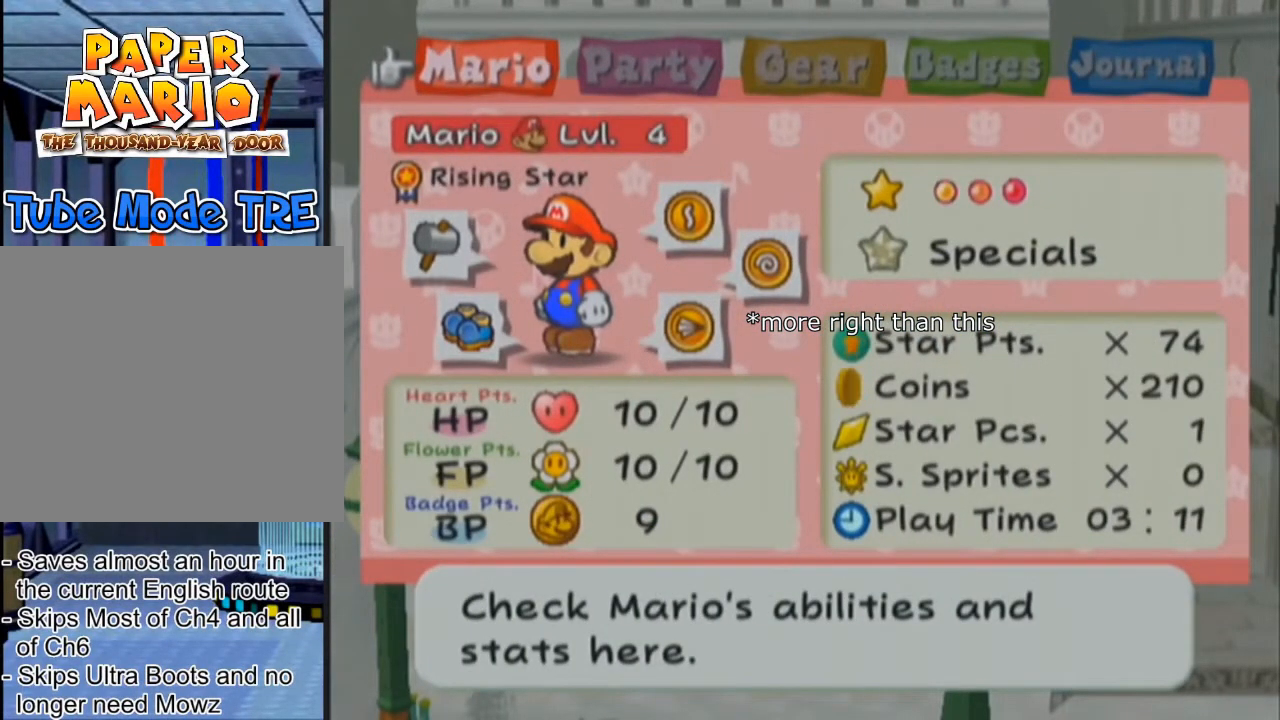
{"buttons": [], "left_stick": "down", "events": []}
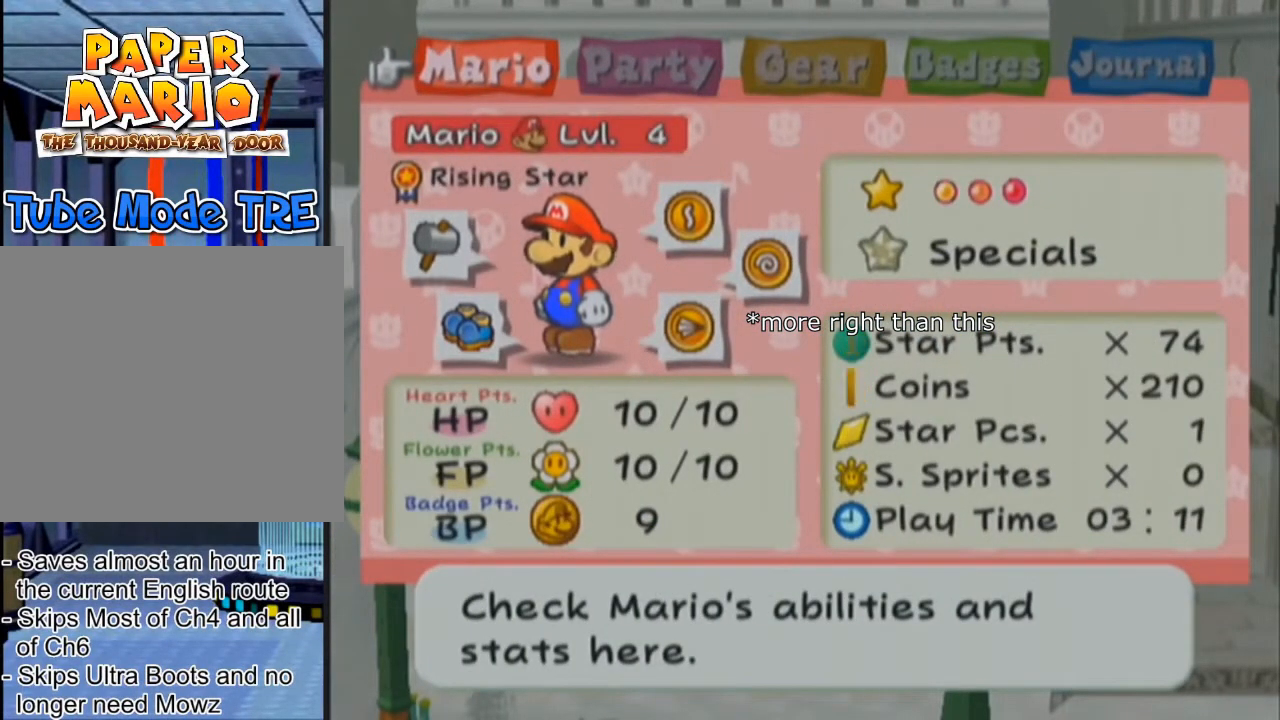
{"buttons": [], "left_stick": "down", "events": [[134, "L1", "down"], [167, "L1", "up"]]}
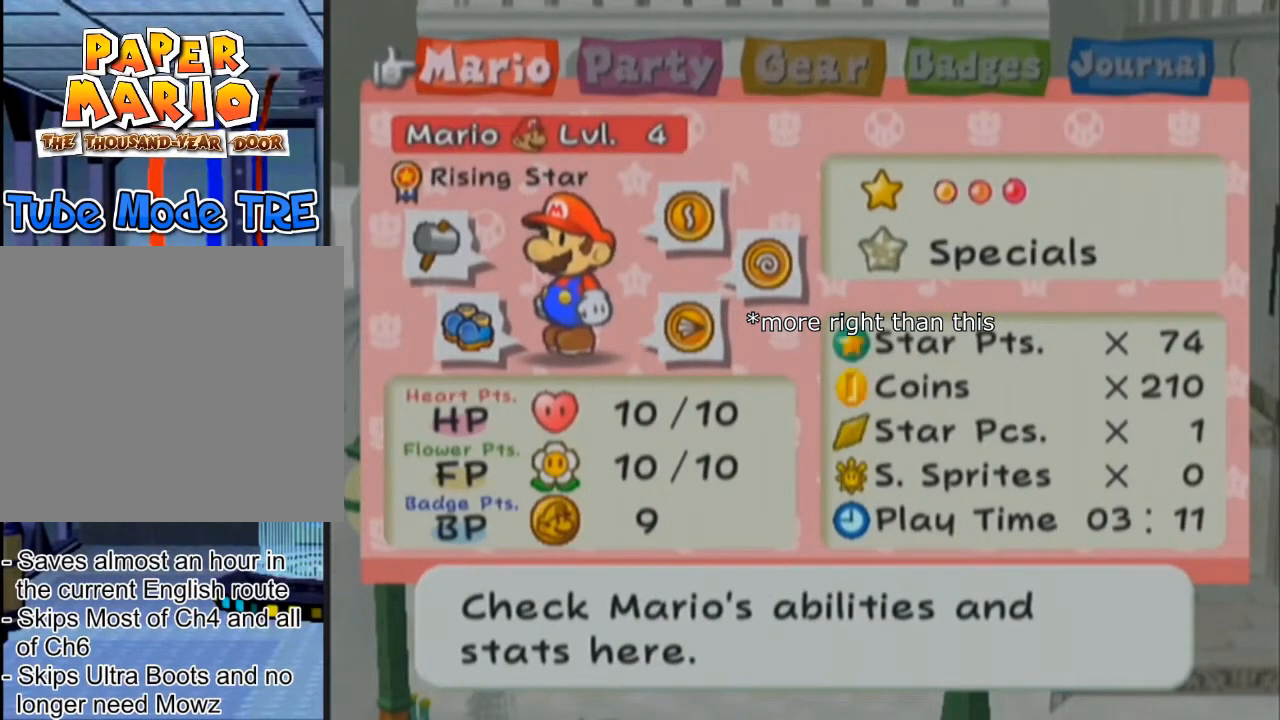
{"buttons": [], "left_stick": "down", "events": []}
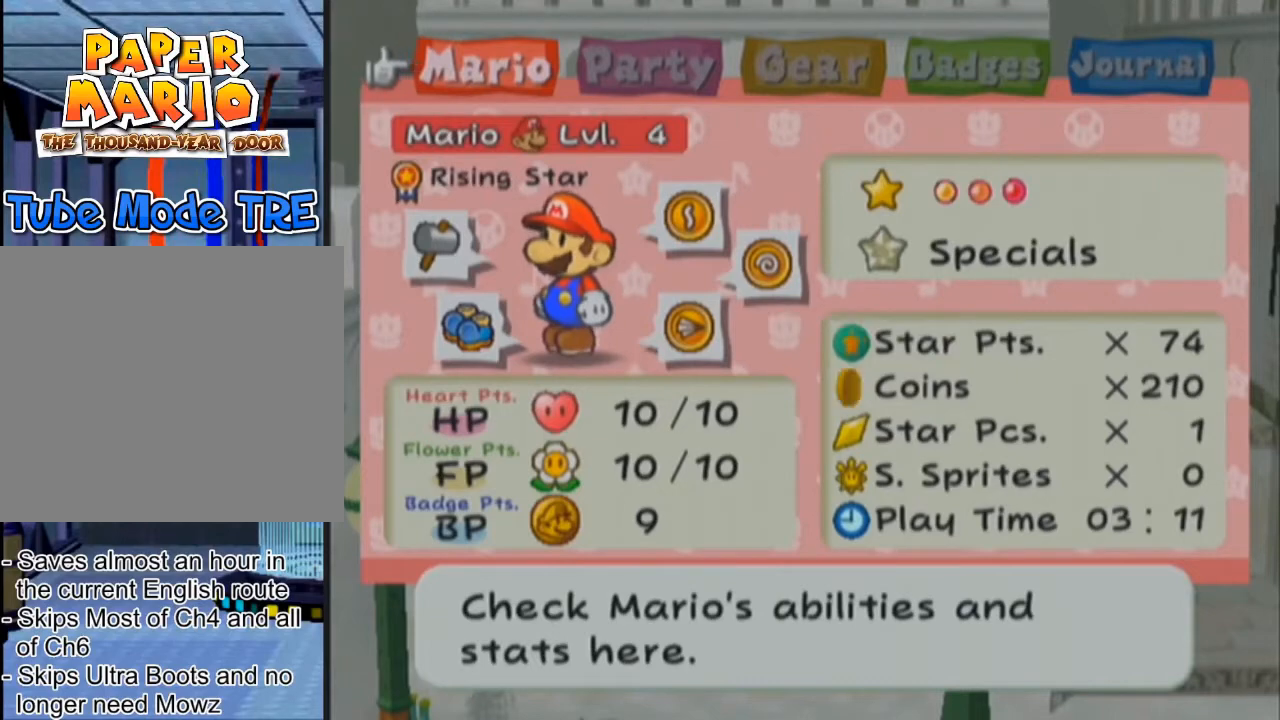
{"buttons": [], "left_stick": "center", "events": [[167, "left_stick", "center"]]}
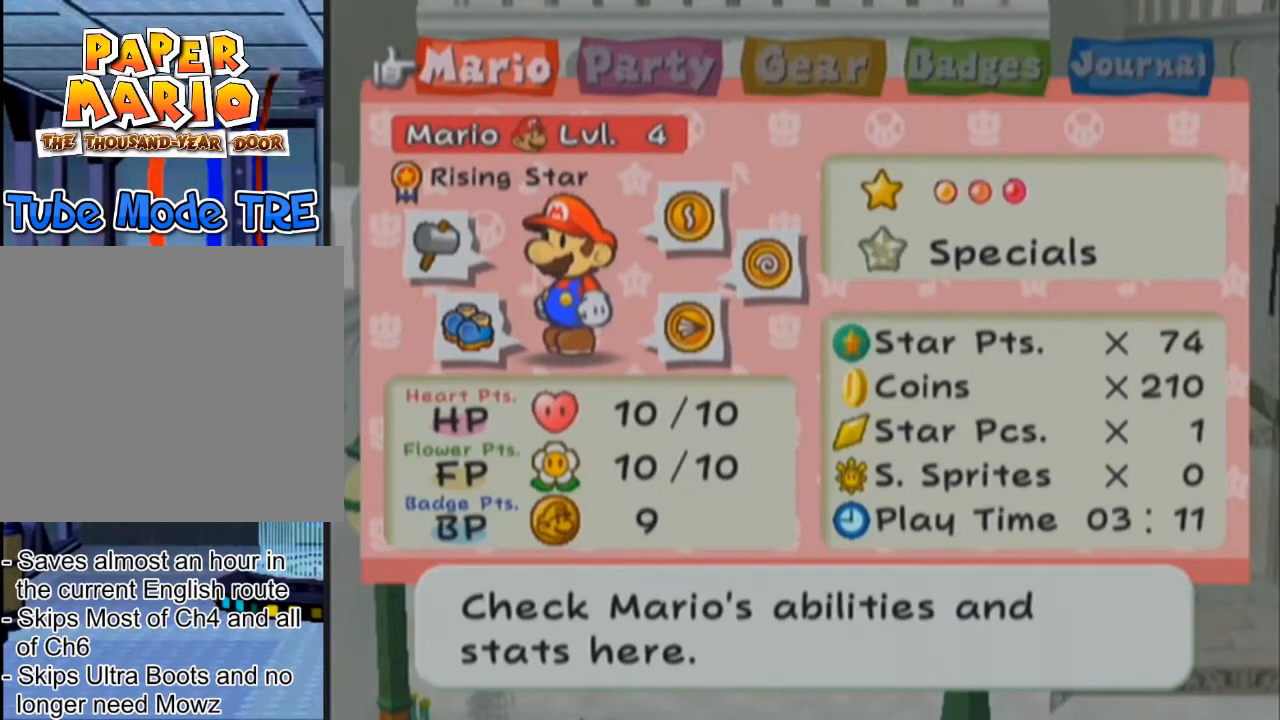
{"buttons": [], "left_stick": "center", "events": []}
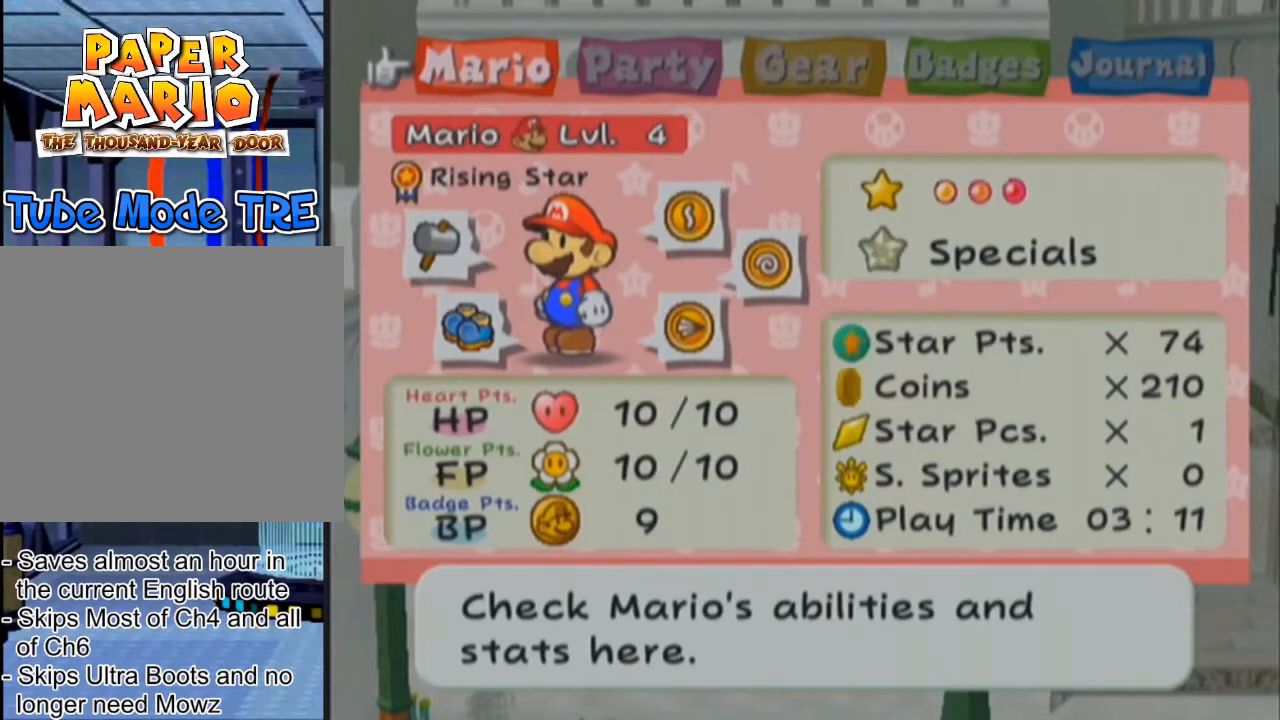
{"buttons": [], "left_stick": "center", "events": []}
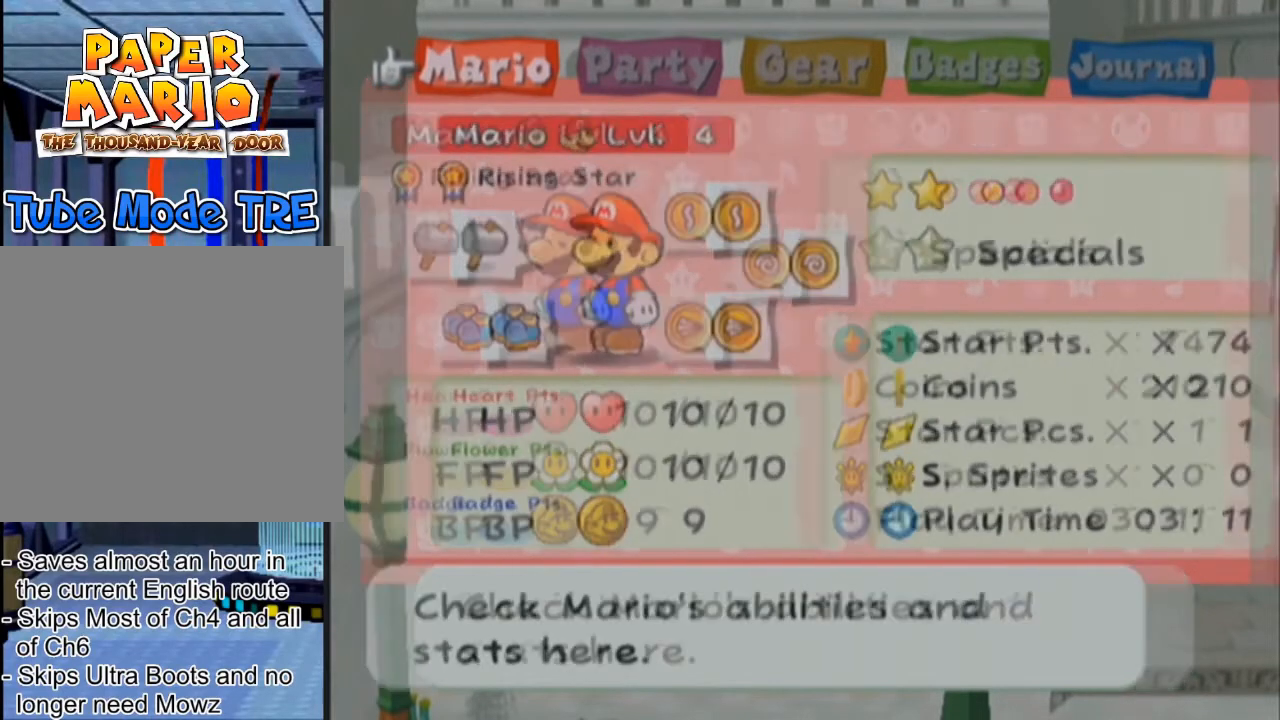
{"buttons": [], "left_stick": "center", "events": []}
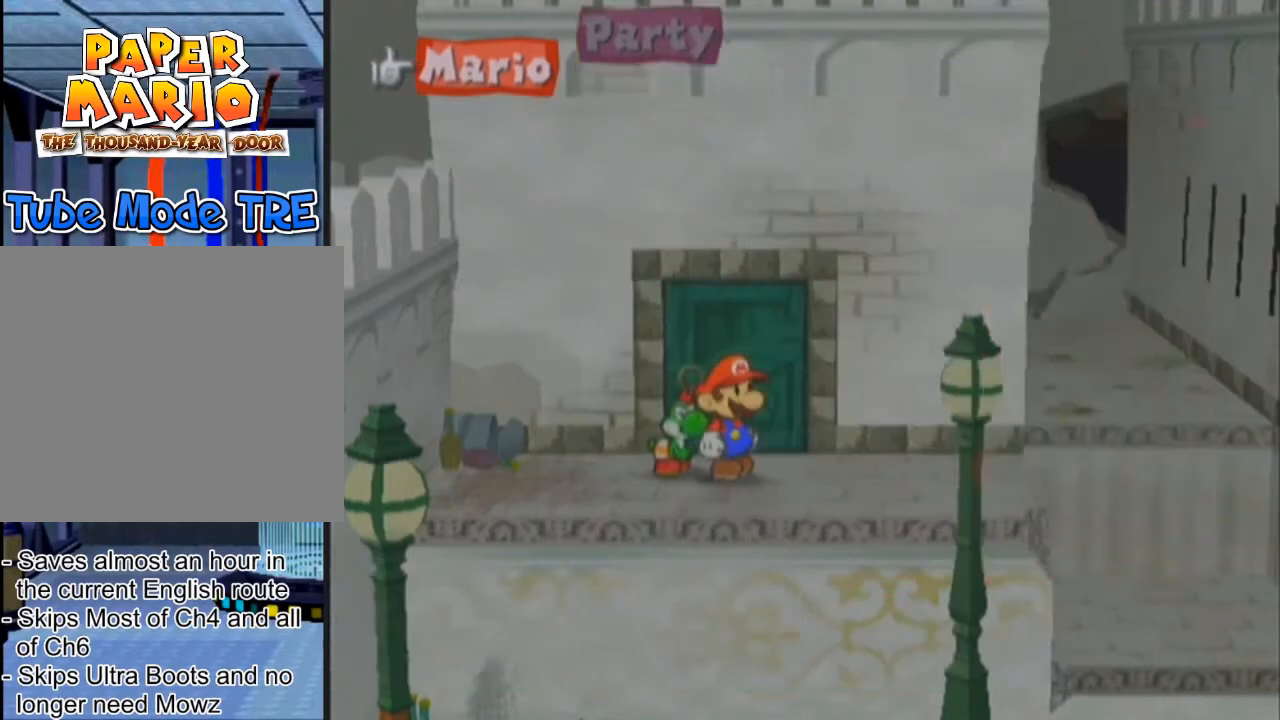
{"buttons": [], "left_stick": "center", "events": []}
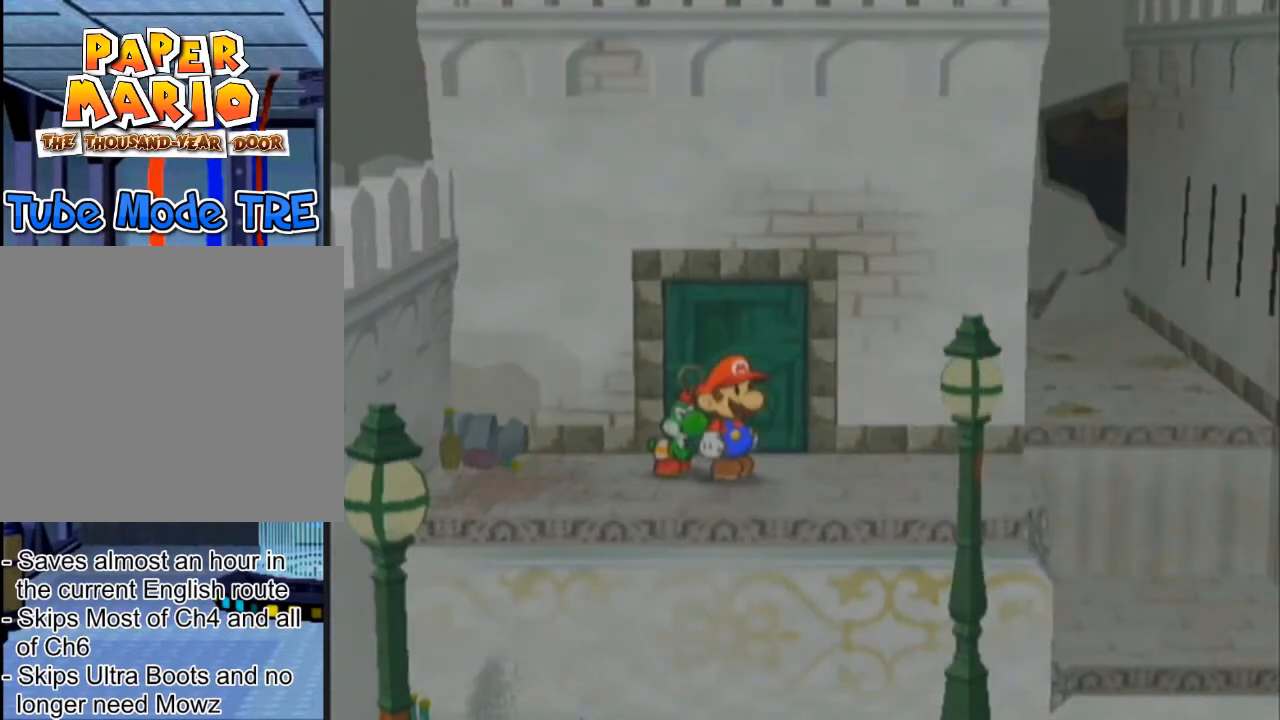
{"buttons": ["A"], "left_stick": "center", "events": [[100, "A", "down"]]}
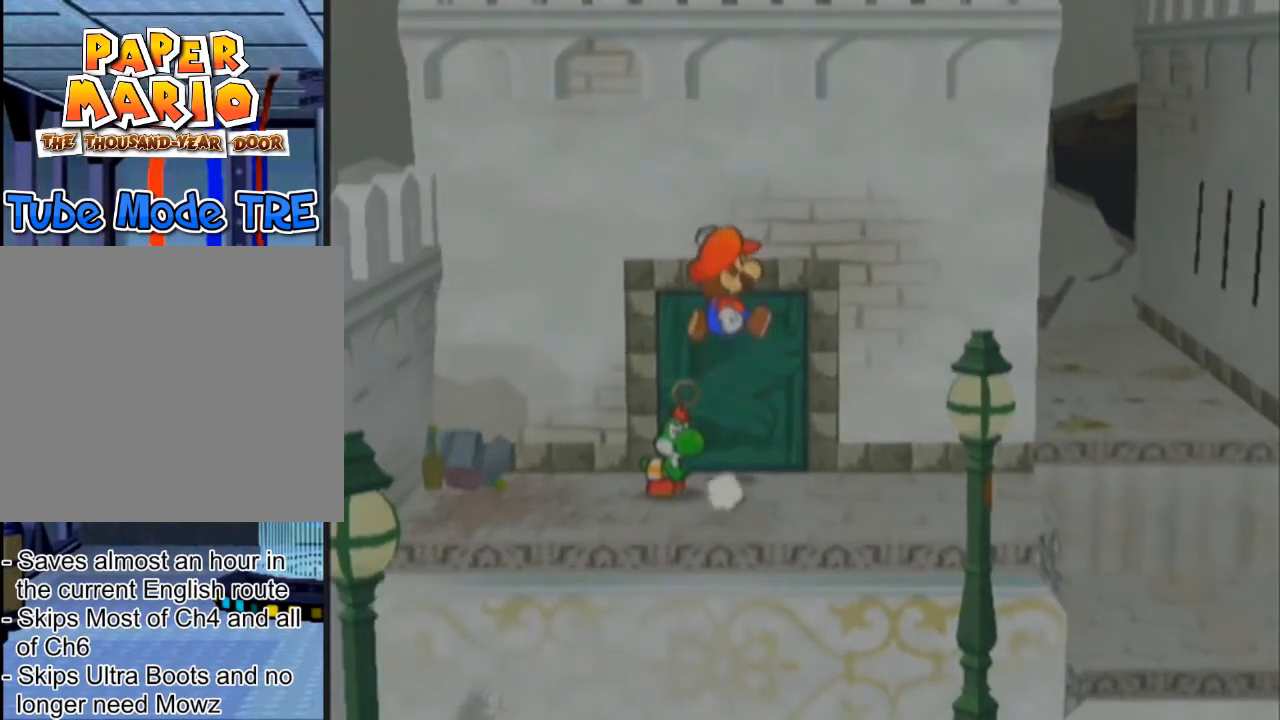
{"buttons": ["A"], "left_stick": "center", "events": [[67, "A", "up"], [501, "A", "down"]]}
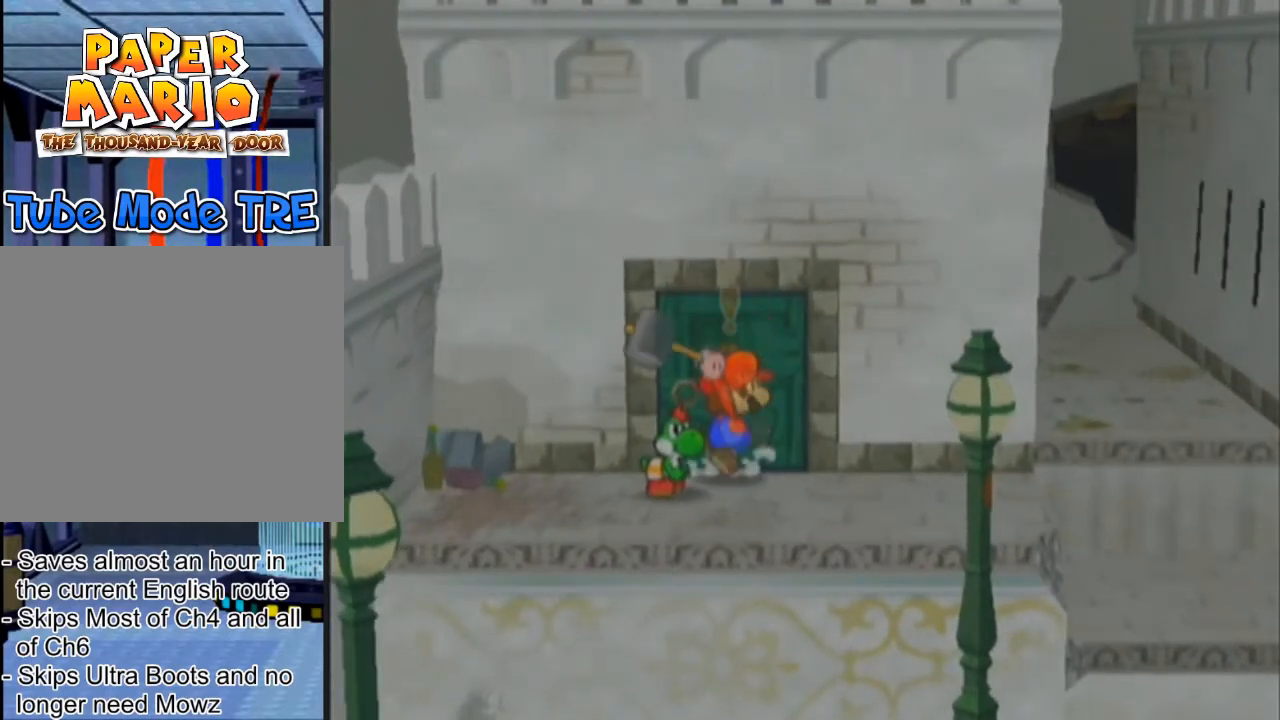
{"buttons": ["A", "B"], "left_stick": "center", "events": [[33, "B", "down"]]}
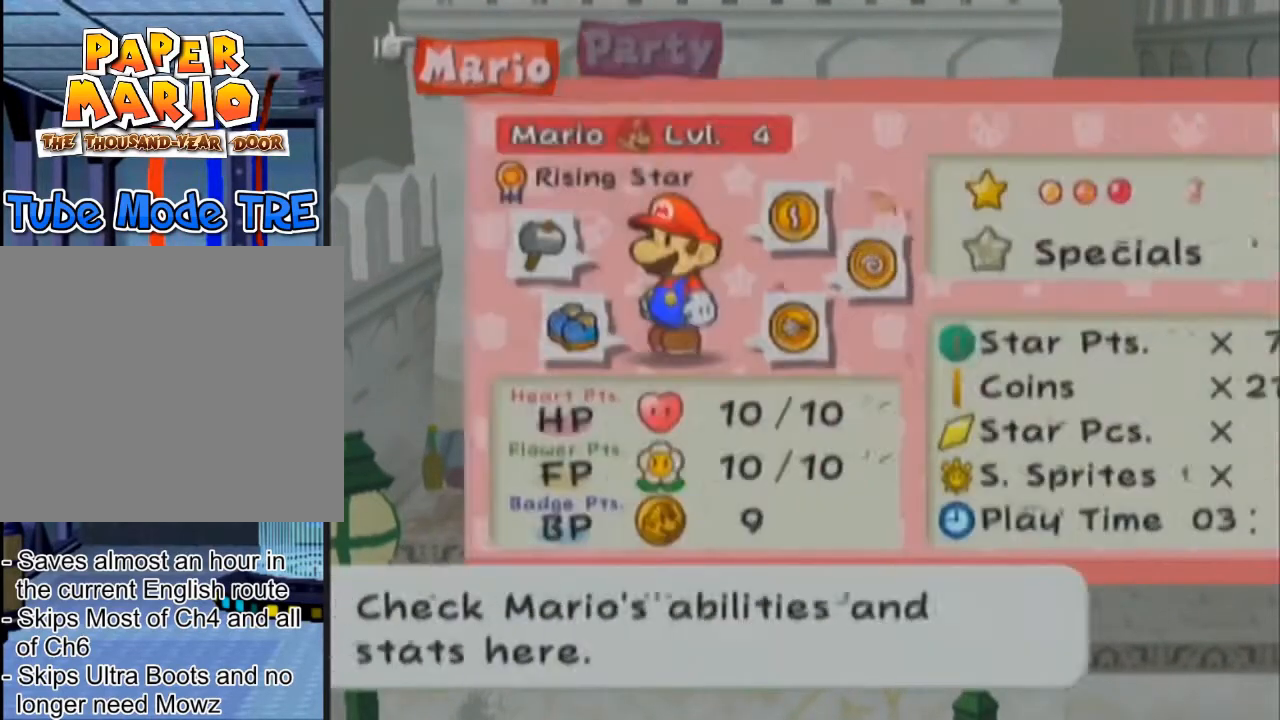
{"buttons": [], "left_stick": "center", "events": [[34, "A", "up"], [34, "B", "up"]]}